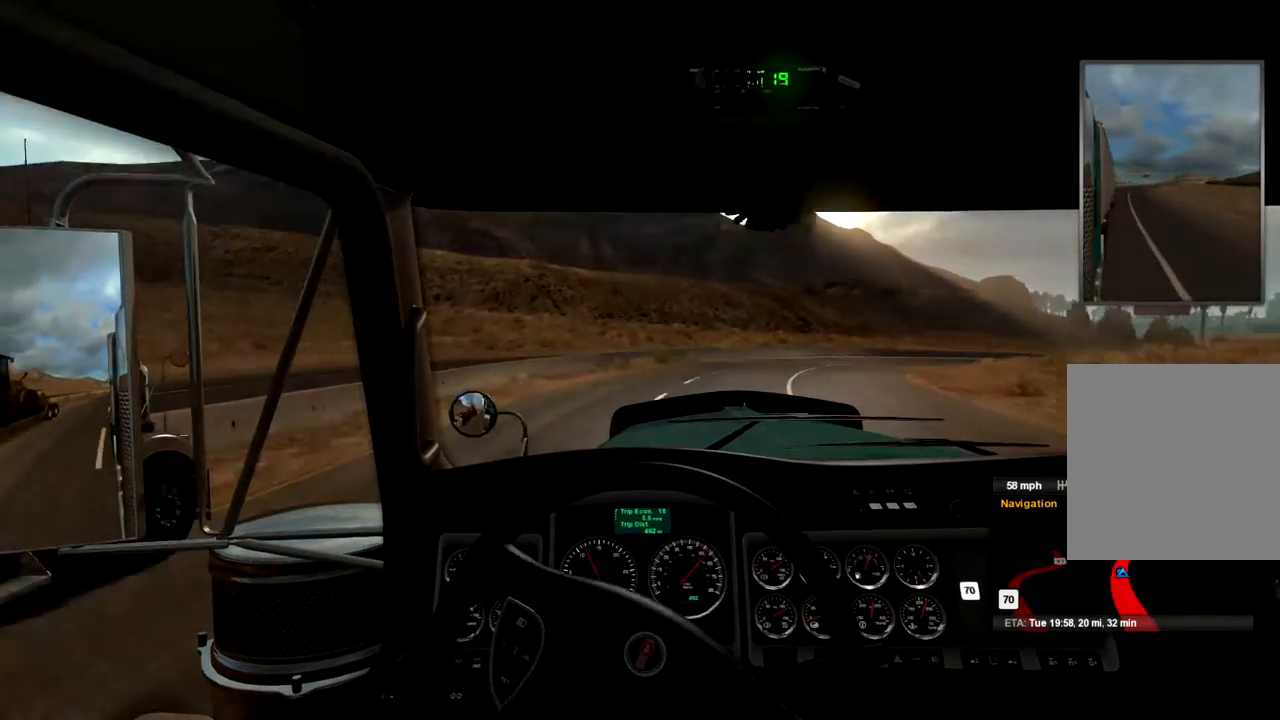
Gameplay with a controller (Xbox layout); each line is a JSON object with the inputs held at the frame after it. "events" lists button and stick changes between this image and that frame as [ms after this image, input, new state], when the widget could be followed in between.
{"buttons": [], "left_stick": "right", "right_stick": "center", "events": []}
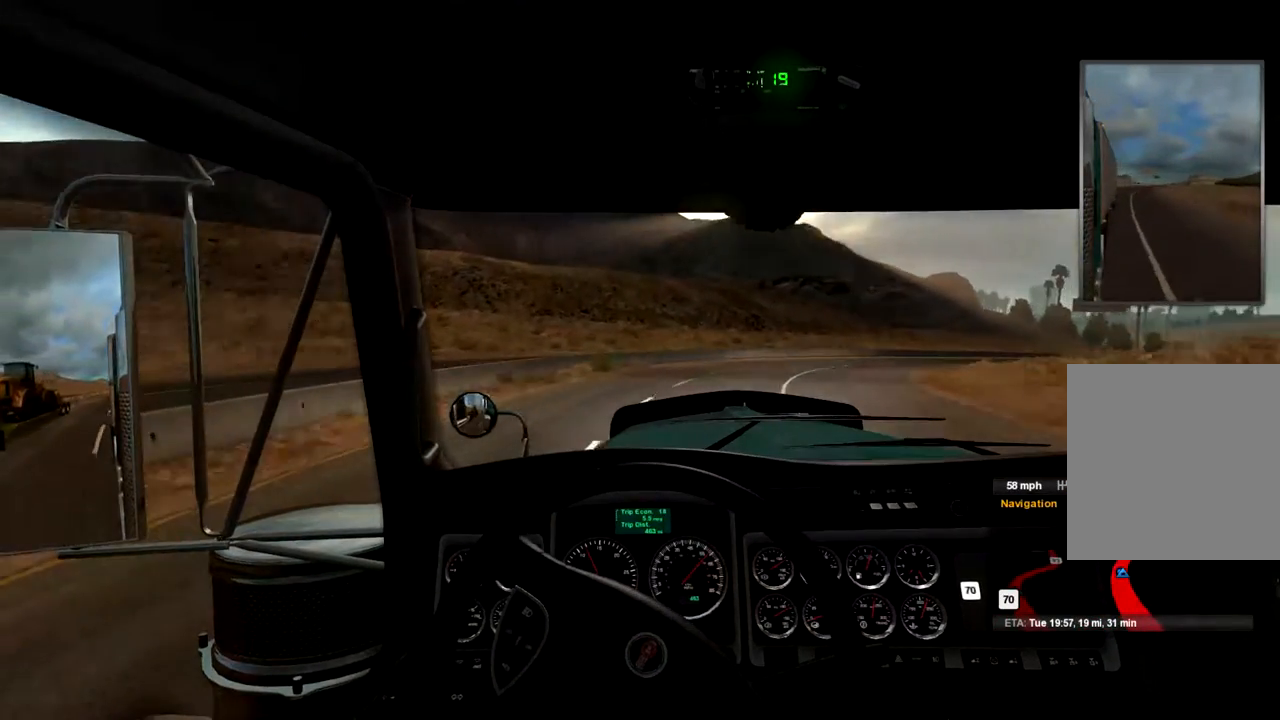
{"buttons": [], "left_stick": "right", "right_stick": "center", "events": []}
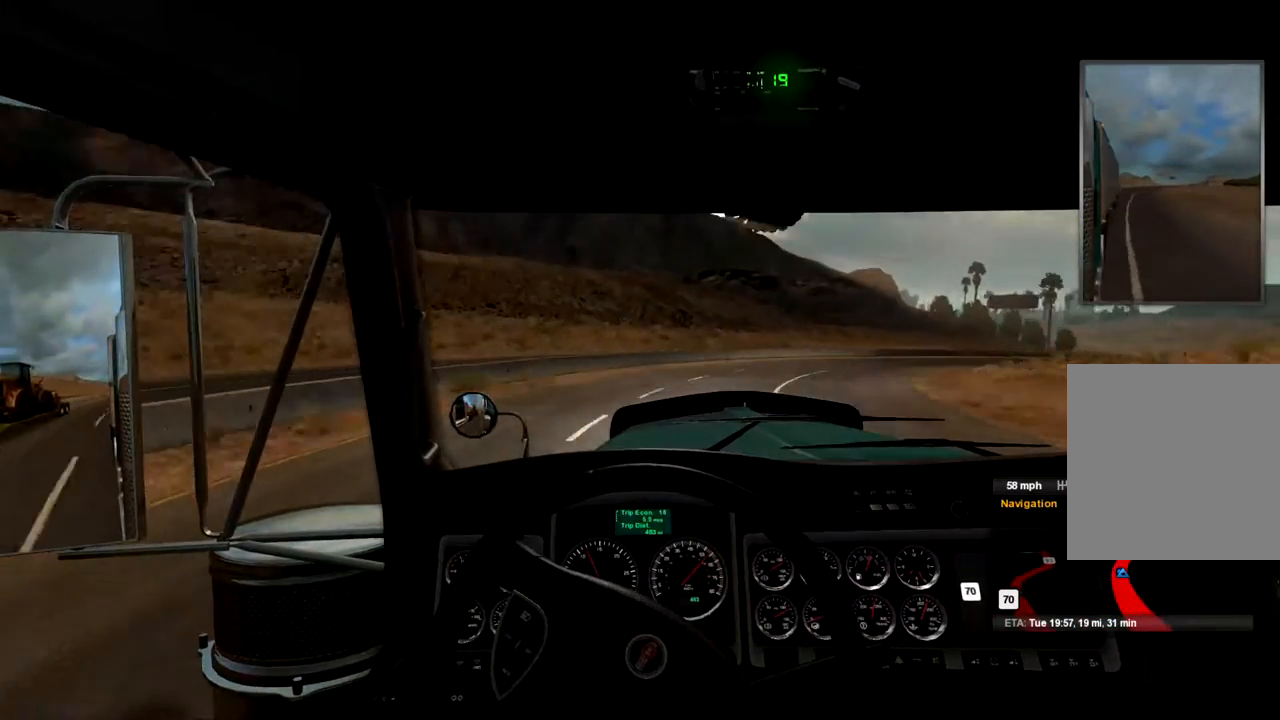
{"buttons": [], "left_stick": "right", "right_stick": "center", "events": []}
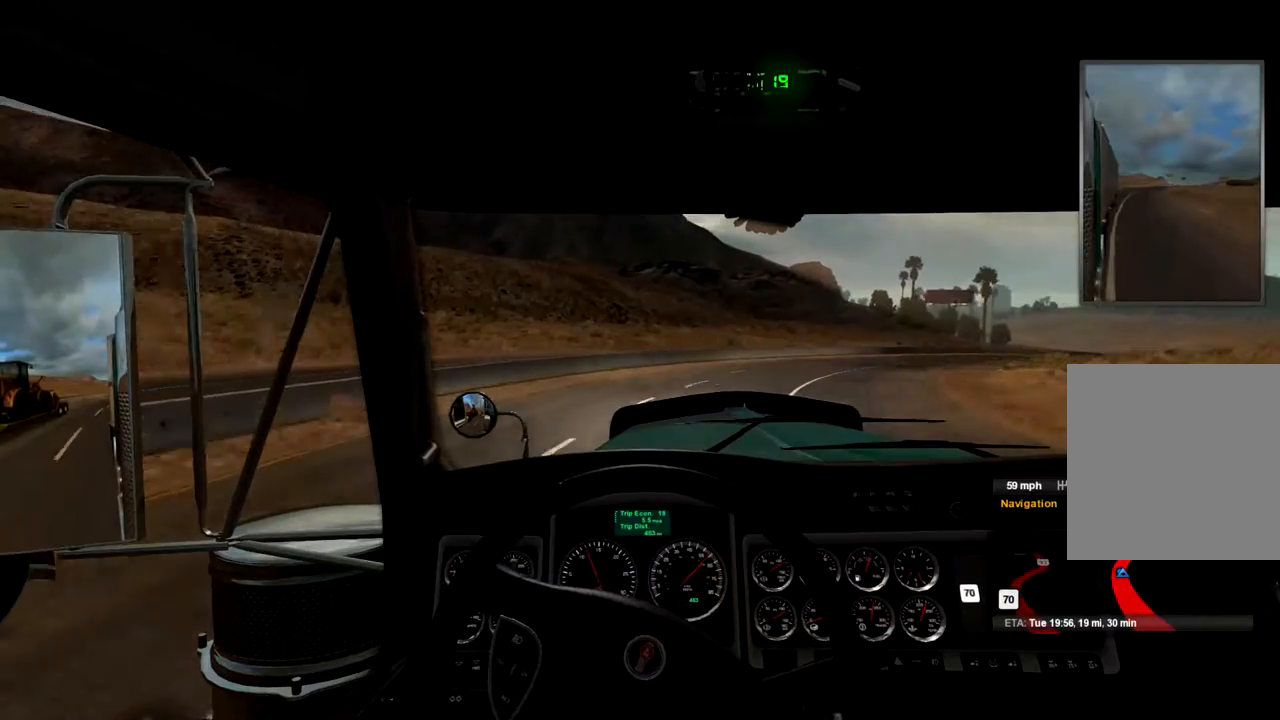
{"buttons": [], "left_stick": "right", "right_stick": "center", "events": []}
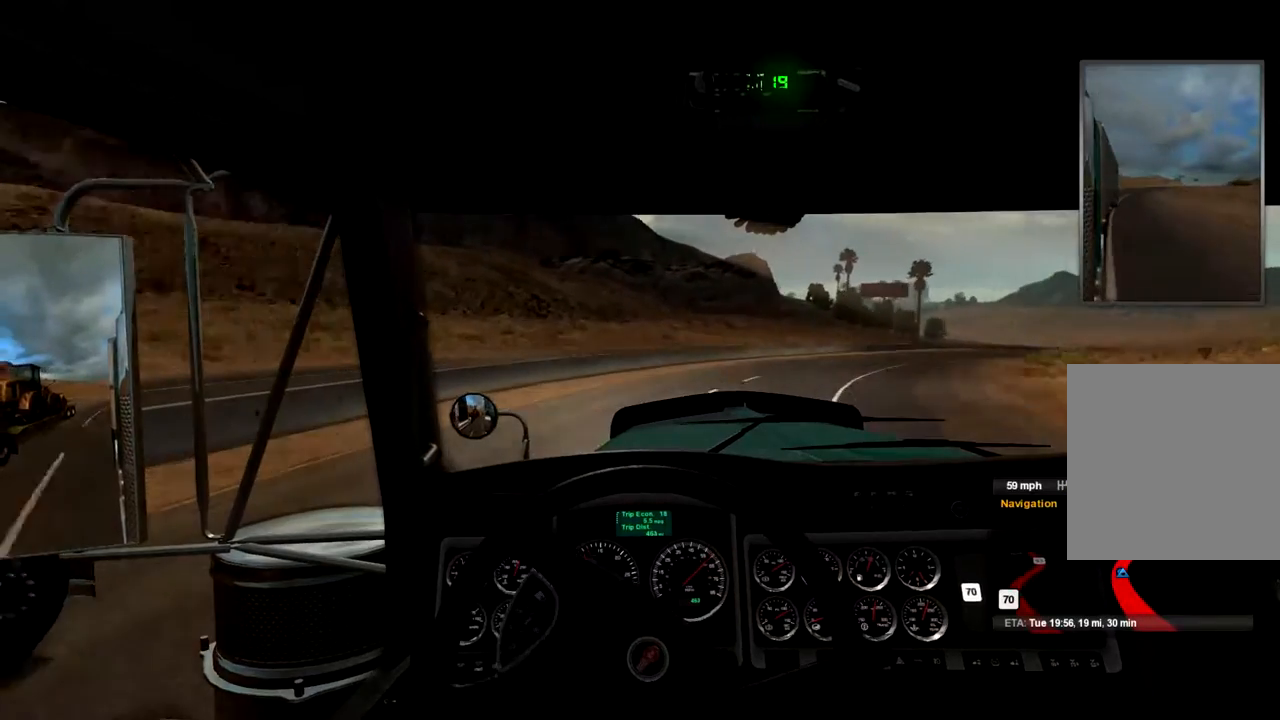
{"buttons": [], "left_stick": "right", "right_stick": "center", "events": []}
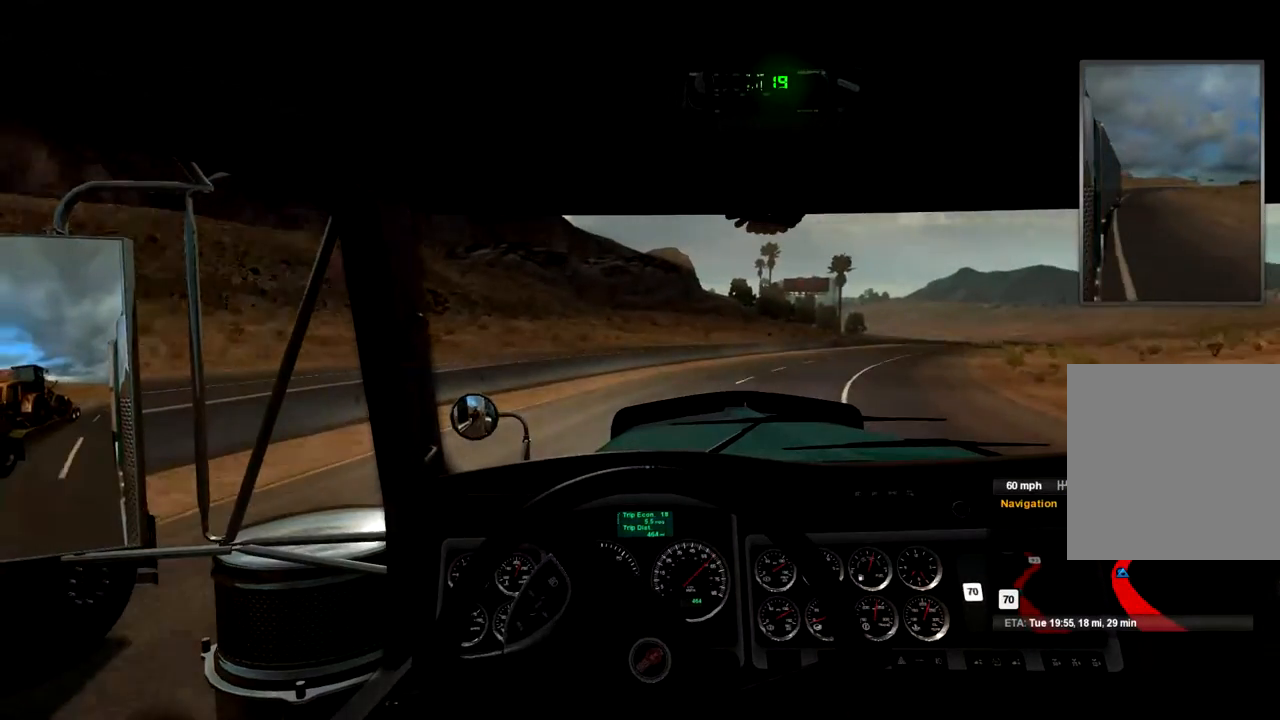
{"buttons": [], "left_stick": "right", "right_stick": "center", "events": []}
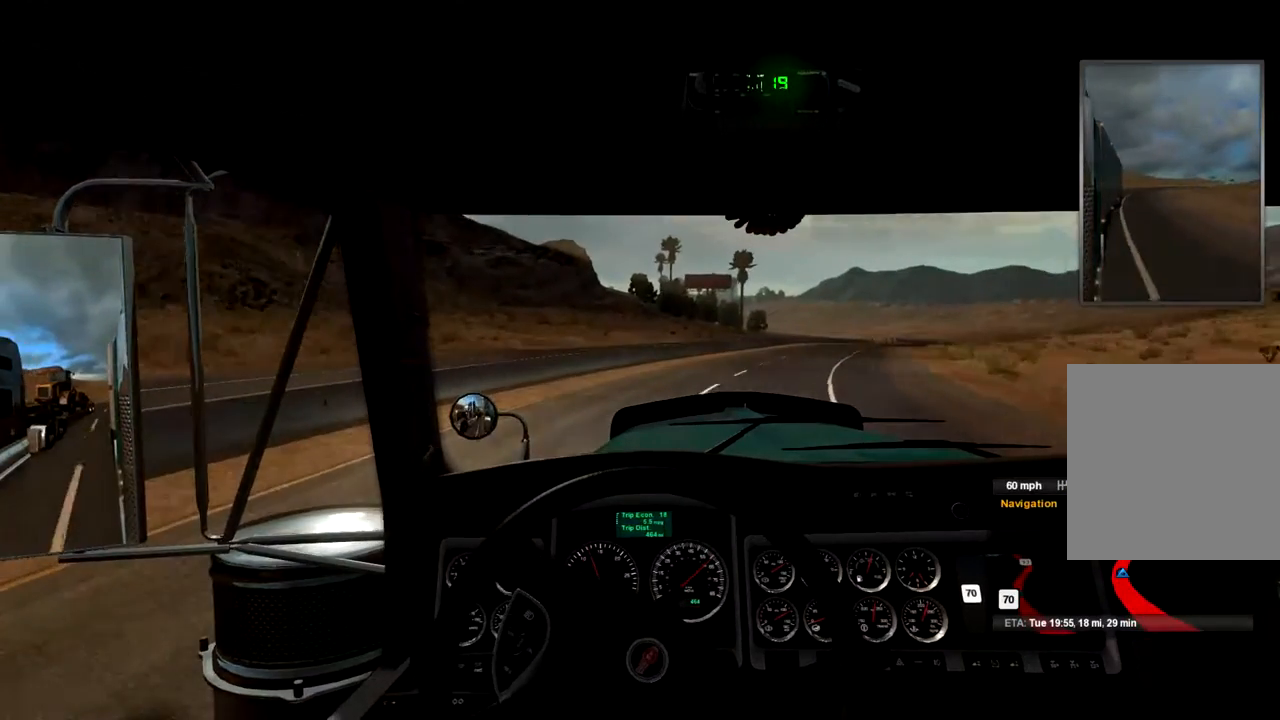
{"buttons": [], "left_stick": "right", "right_stick": "center", "events": []}
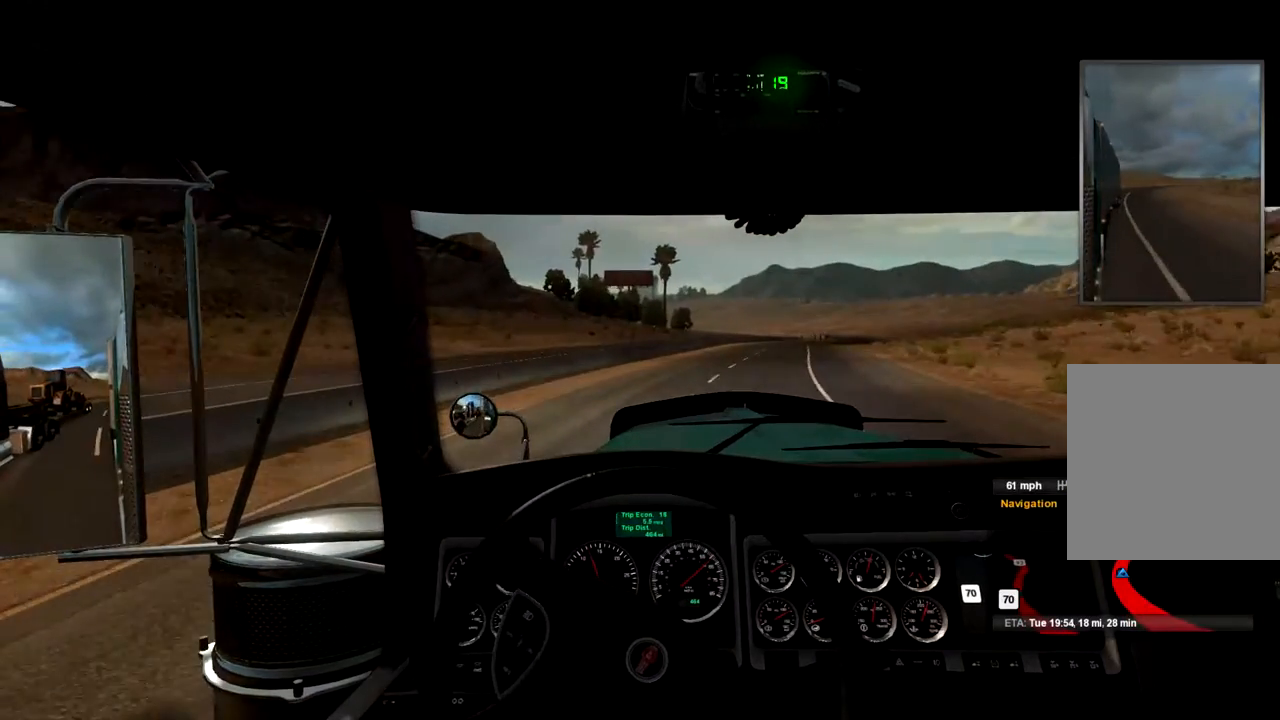
{"buttons": [], "left_stick": "right", "right_stick": "center", "events": []}
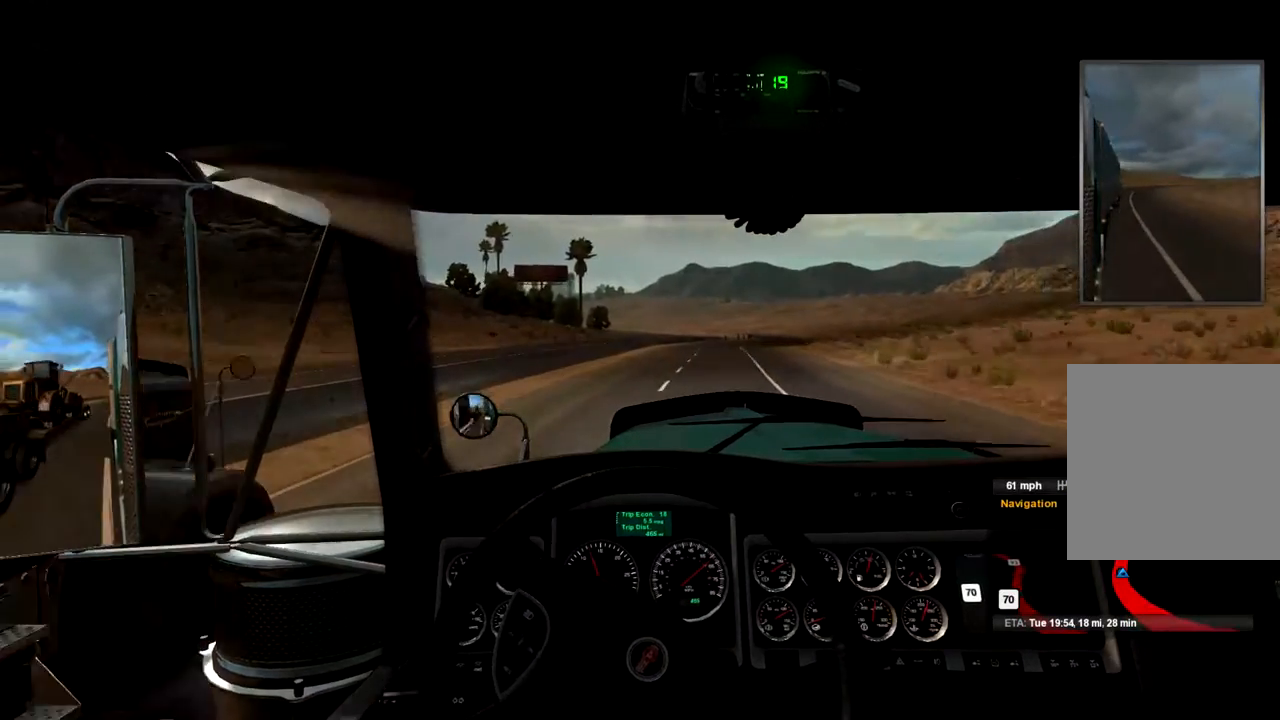
{"buttons": [], "left_stick": "center", "right_stick": "center", "events": [[67, "left_stick", "center"], [167, "left_stick", "left"], [367, "left_stick", "center"]]}
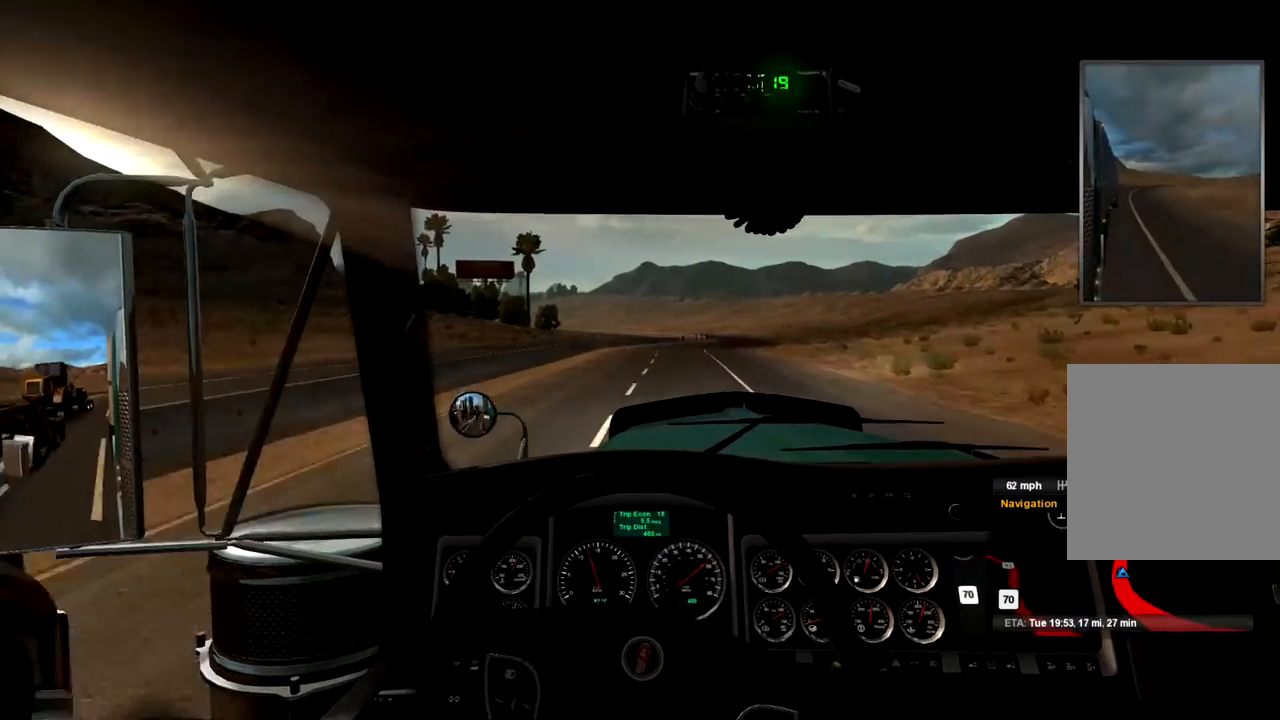
{"buttons": [], "left_stick": "right", "right_stick": "center", "events": [[267, "left_stick", "right"], [400, "left_stick", "center"], [500, "left_stick", "right"]]}
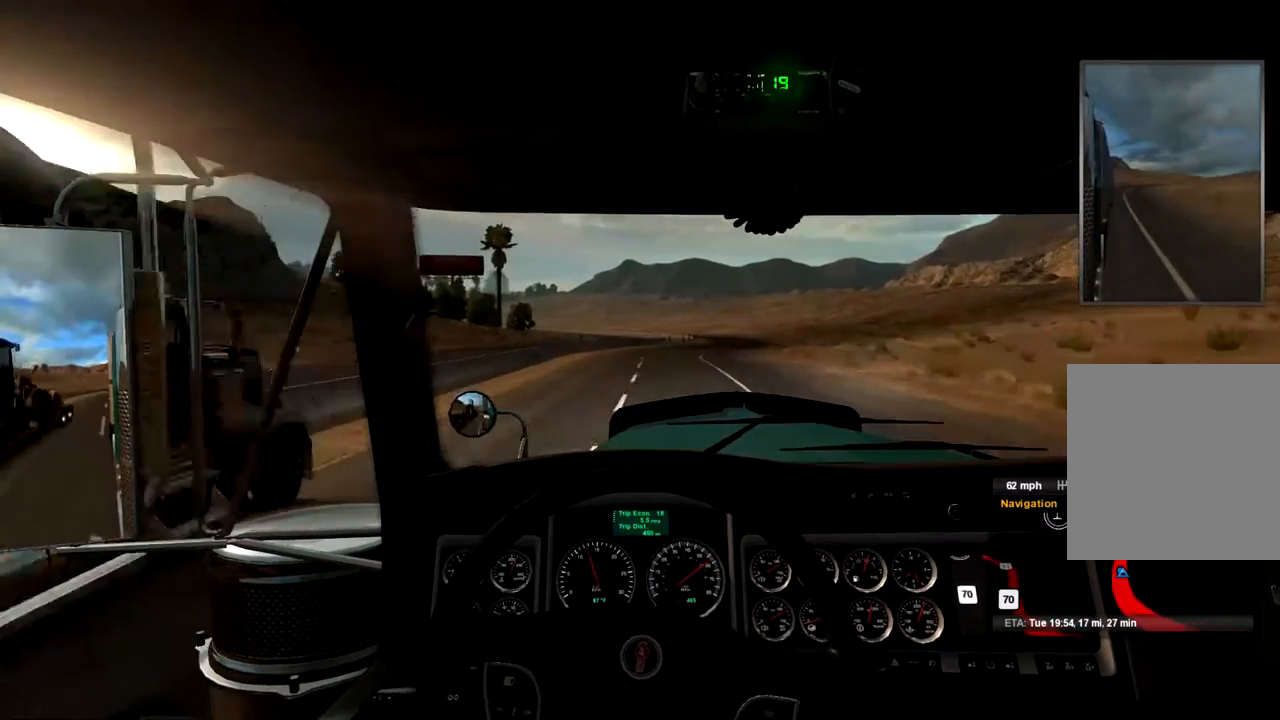
{"buttons": [], "left_stick": "center", "right_stick": "center", "events": [[200, "left_stick", "center"]]}
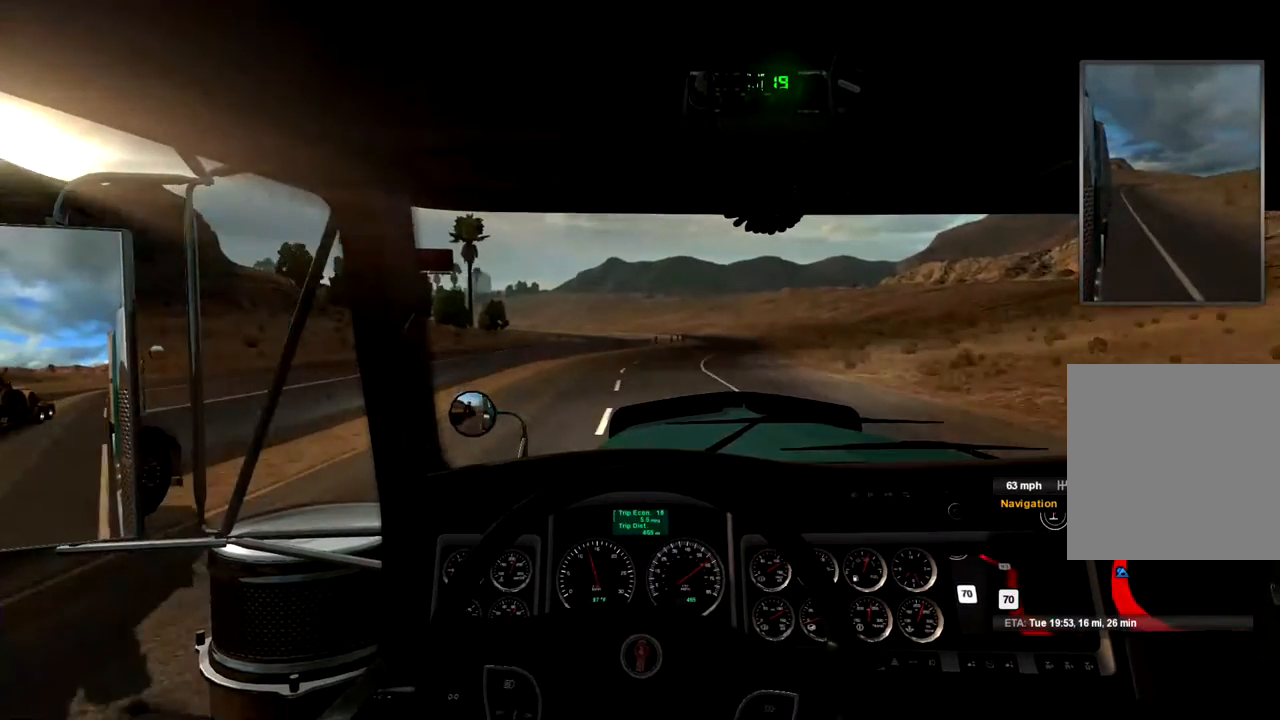
{"buttons": [], "left_stick": "right", "right_stick": "center", "events": [[400, "left_stick", "right"]]}
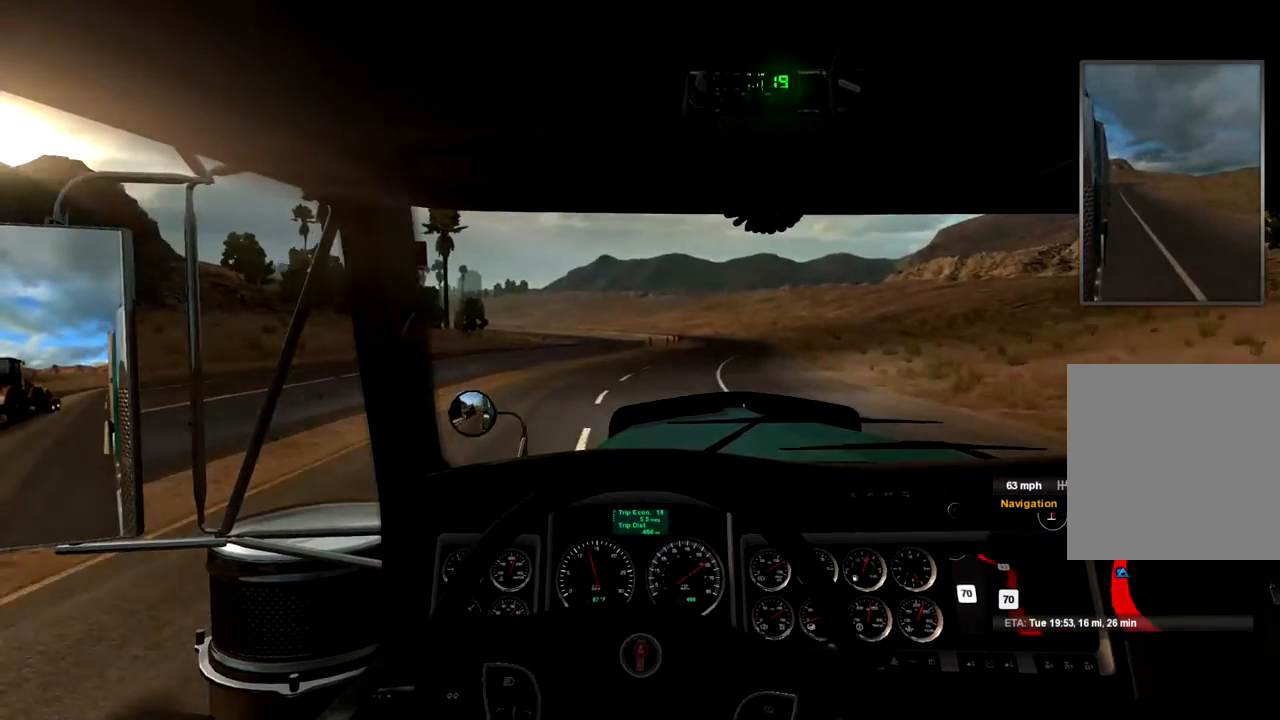
{"buttons": [], "left_stick": "right", "right_stick": "center", "events": [[133, "left_stick", "center"], [300, "left_stick", "right"]]}
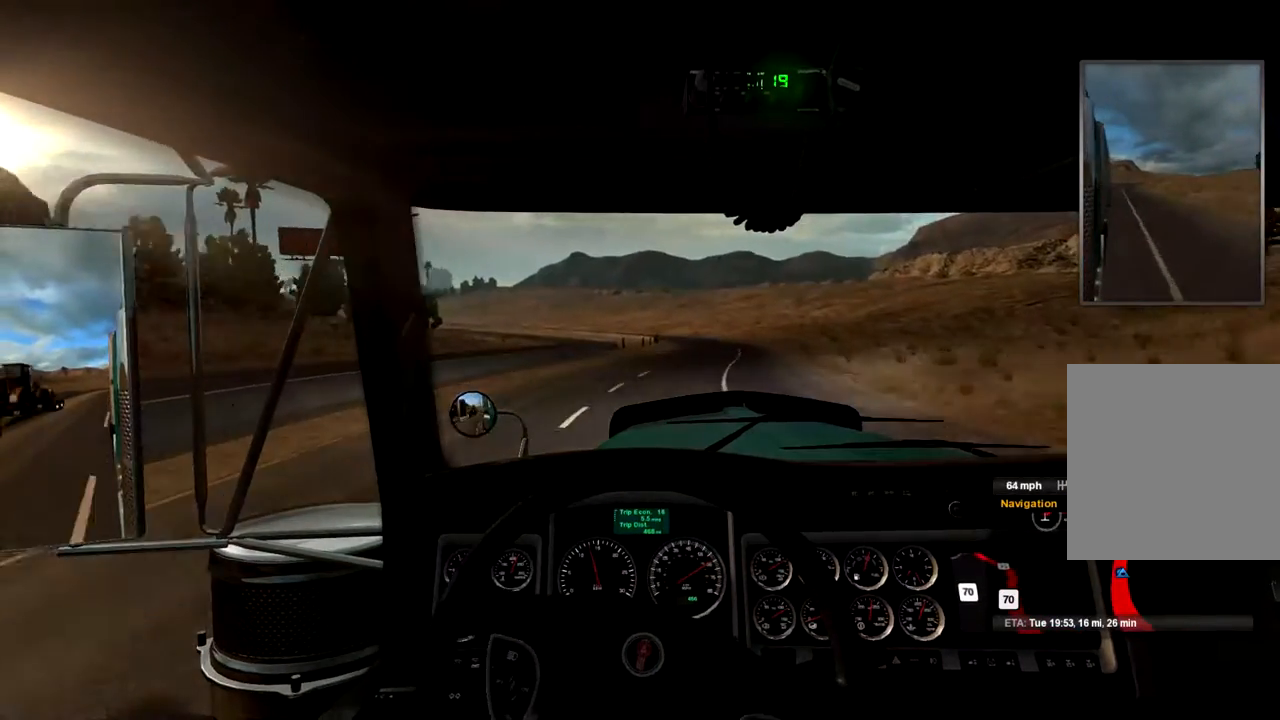
{"buttons": [], "left_stick": "right", "right_stick": "center", "events": [[200, "left_stick", "center"], [367, "left_stick", "right"]]}
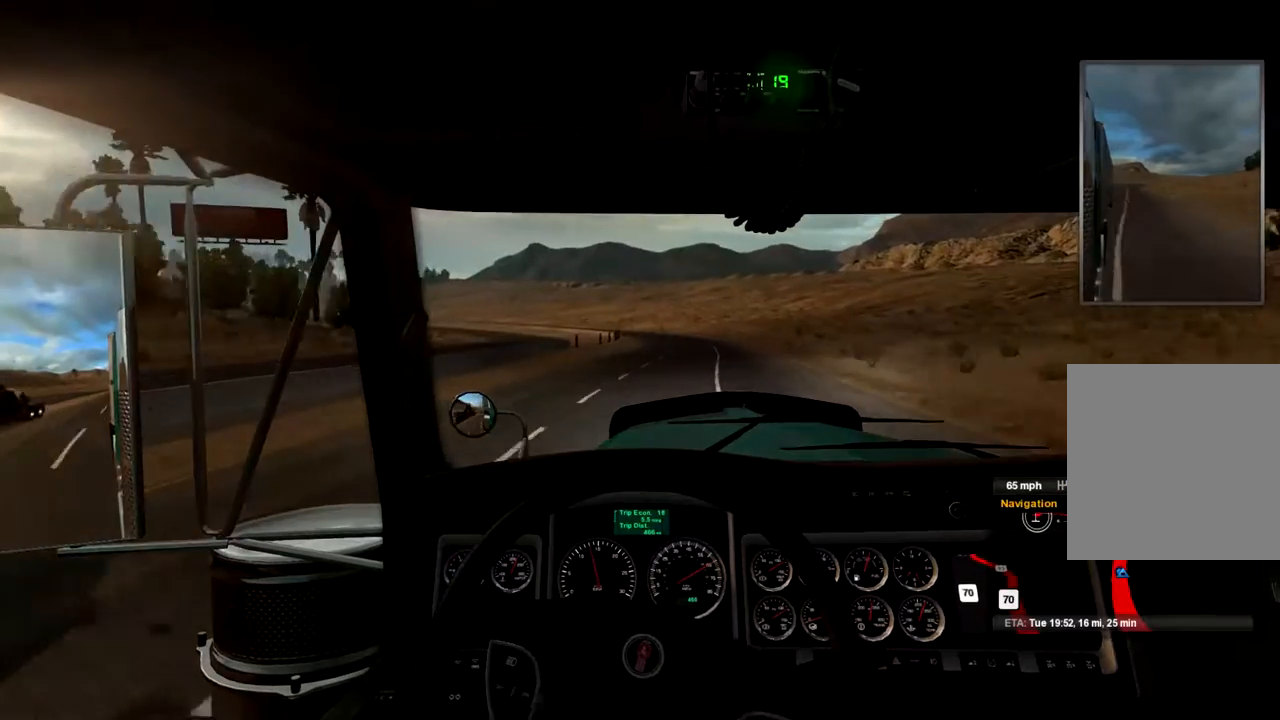
{"buttons": [], "left_stick": "right", "right_stick": "center", "events": [[67, "left_stick", "center"], [467, "left_stick", "right"]]}
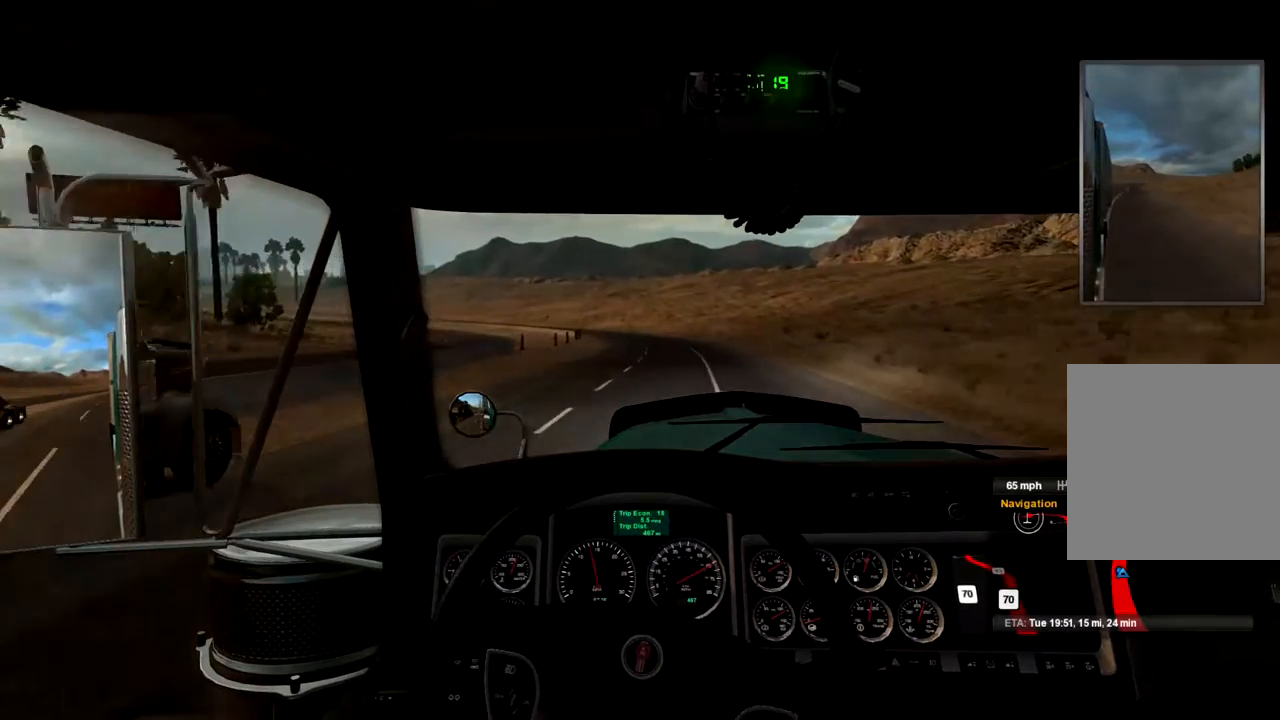
{"buttons": [], "left_stick": "center", "right_stick": "center", "events": [[100, "left_stick", "center"], [433, "left_stick", "right"], [500, "left_stick", "center"]]}
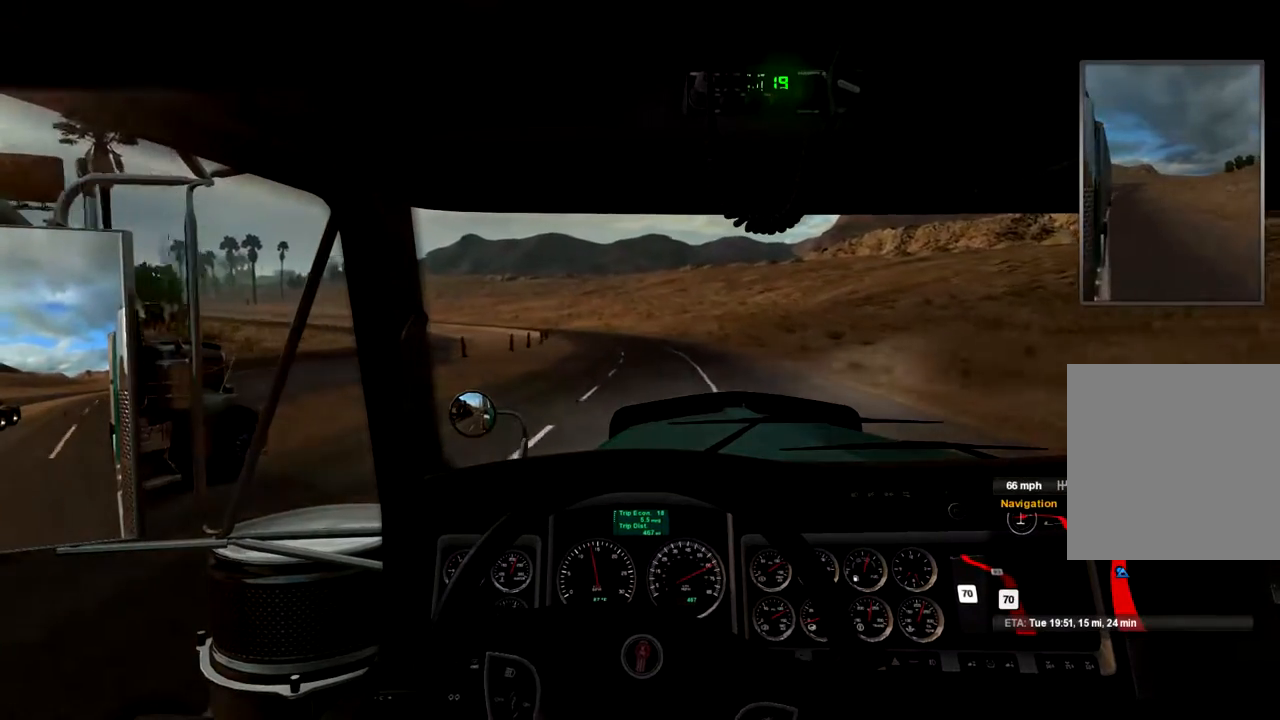
{"buttons": [], "left_stick": "left", "right_stick": "center", "events": [[467, "left_stick", "left"]]}
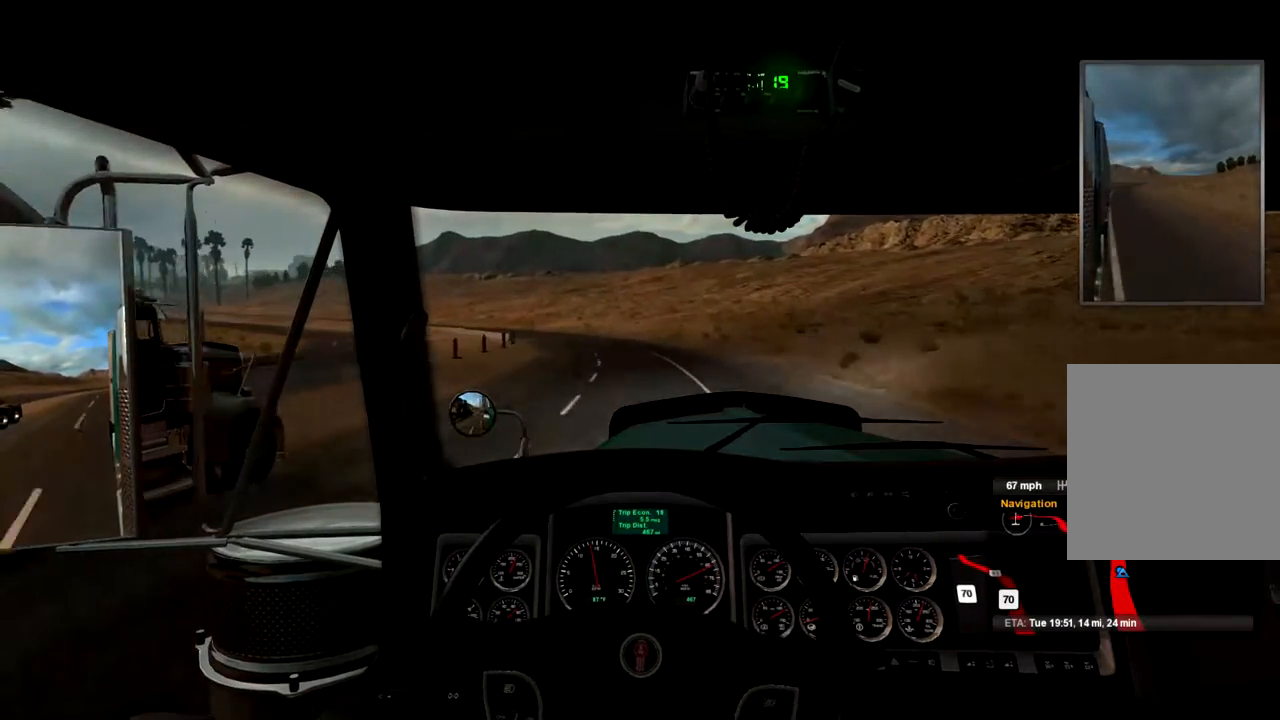
{"buttons": [], "left_stick": "left", "right_stick": "center", "events": [[100, "left_stick", "center"], [500, "left_stick", "left"]]}
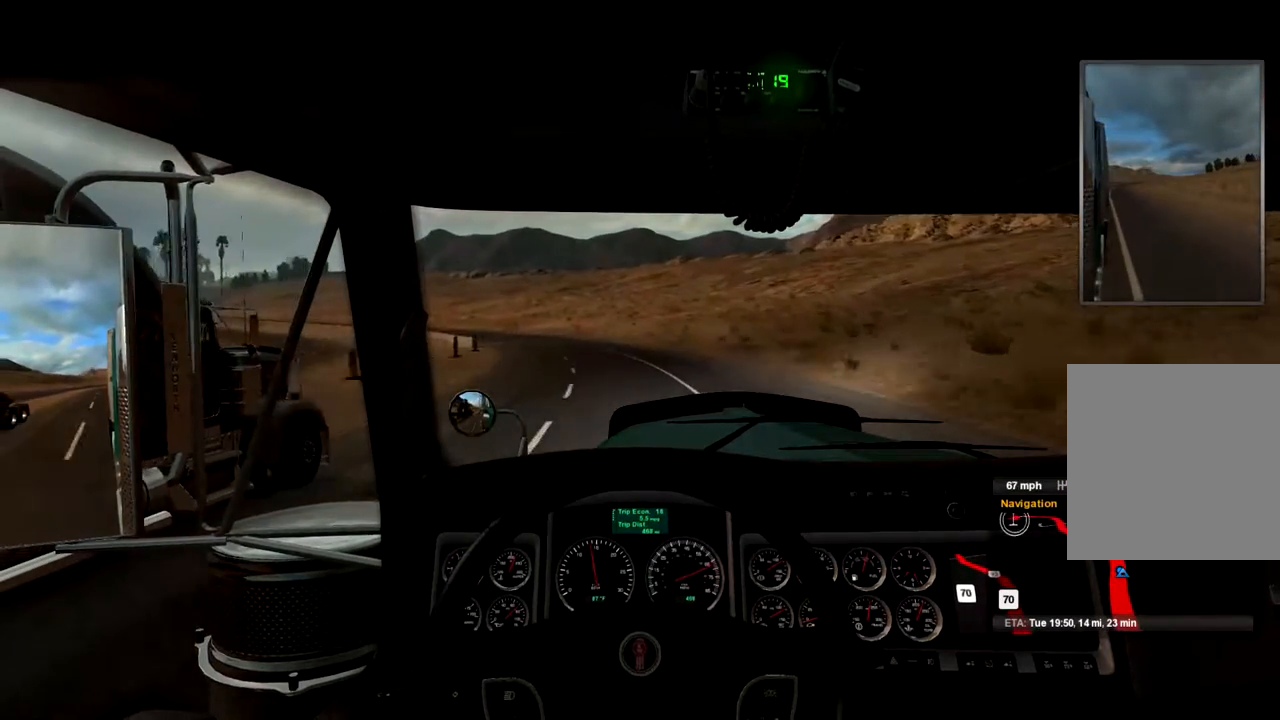
{"buttons": [], "left_stick": "left", "right_stick": "center", "events": []}
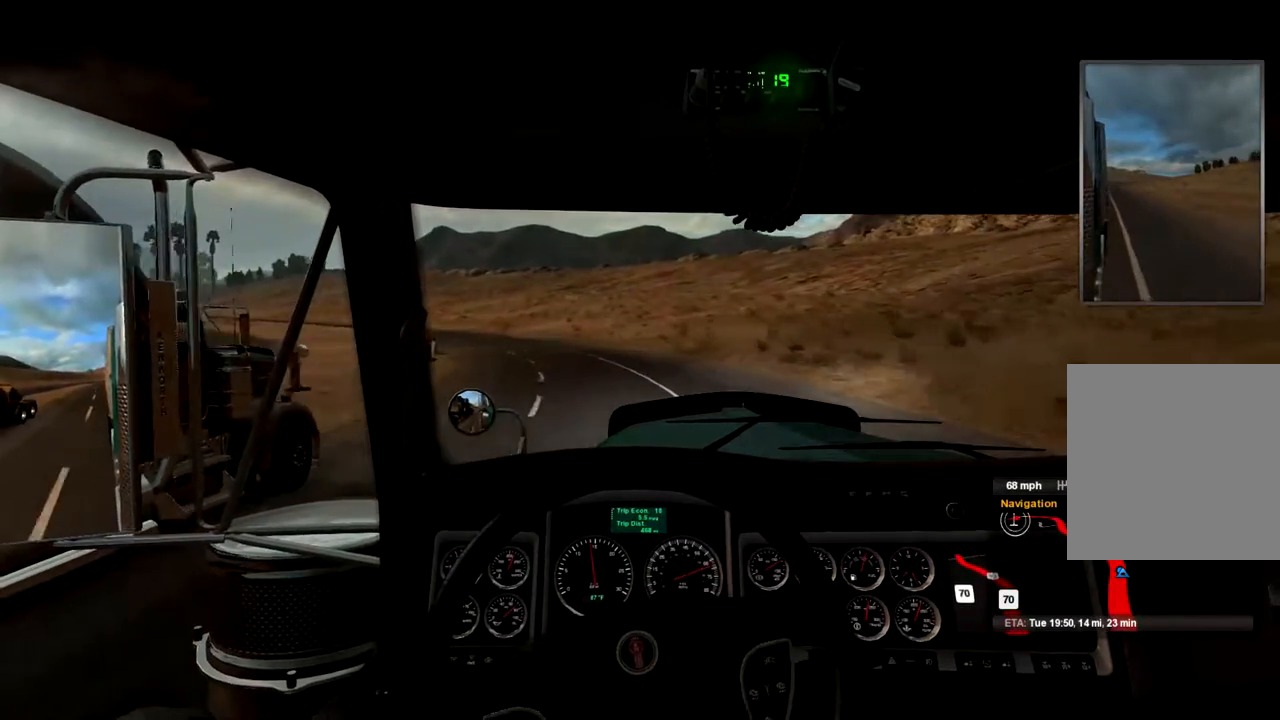
{"buttons": [], "left_stick": "left", "right_stick": "center", "events": []}
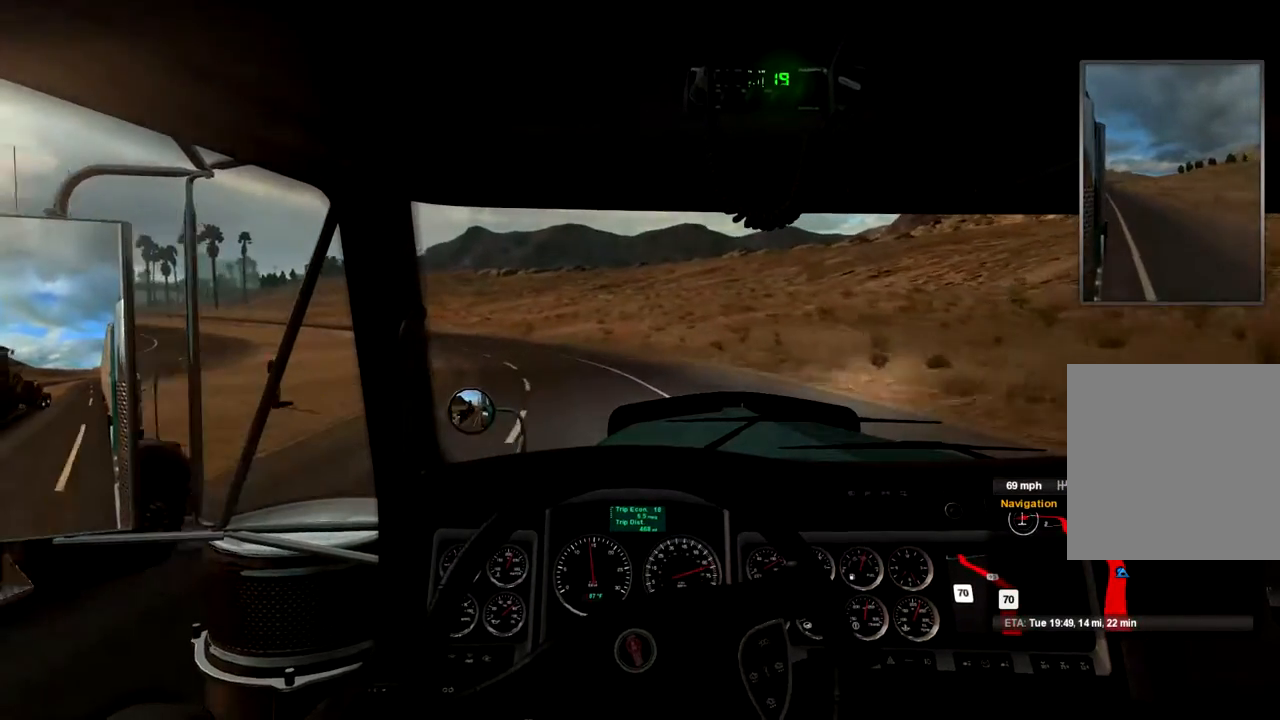
{"buttons": [], "left_stick": "left", "right_stick": "center", "events": []}
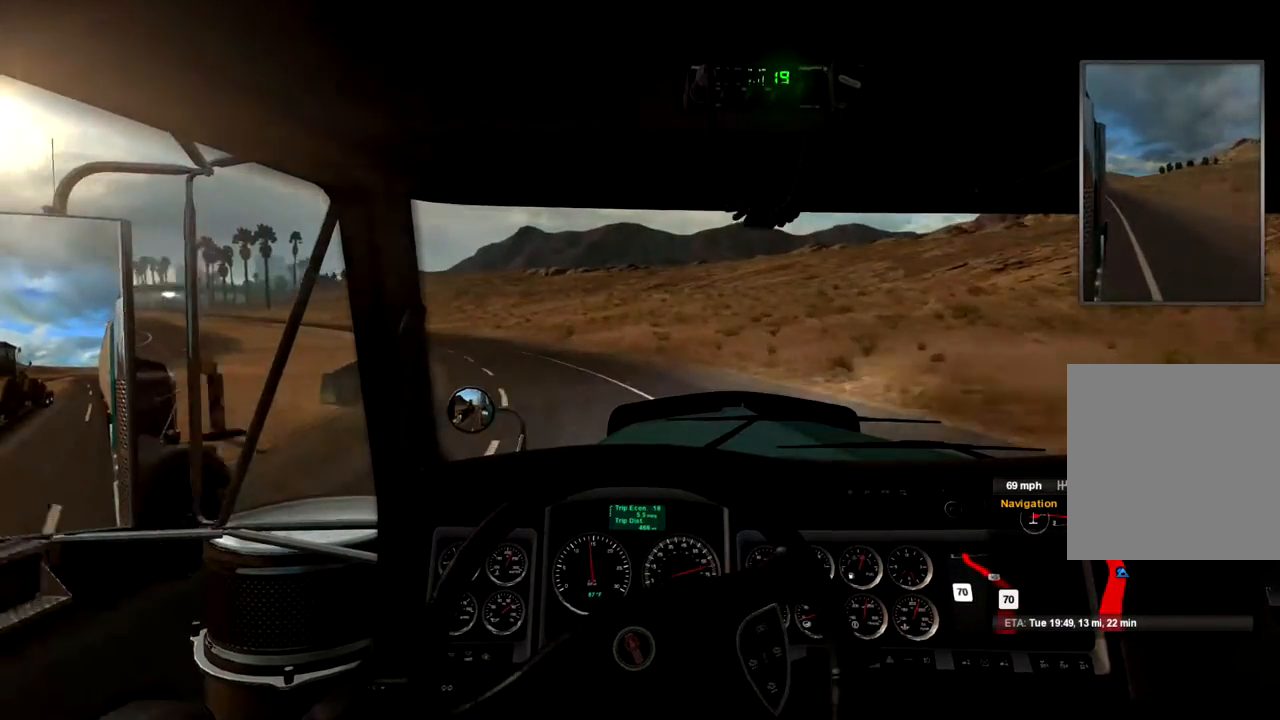
{"buttons": [], "left_stick": "left", "right_stick": "center", "events": []}
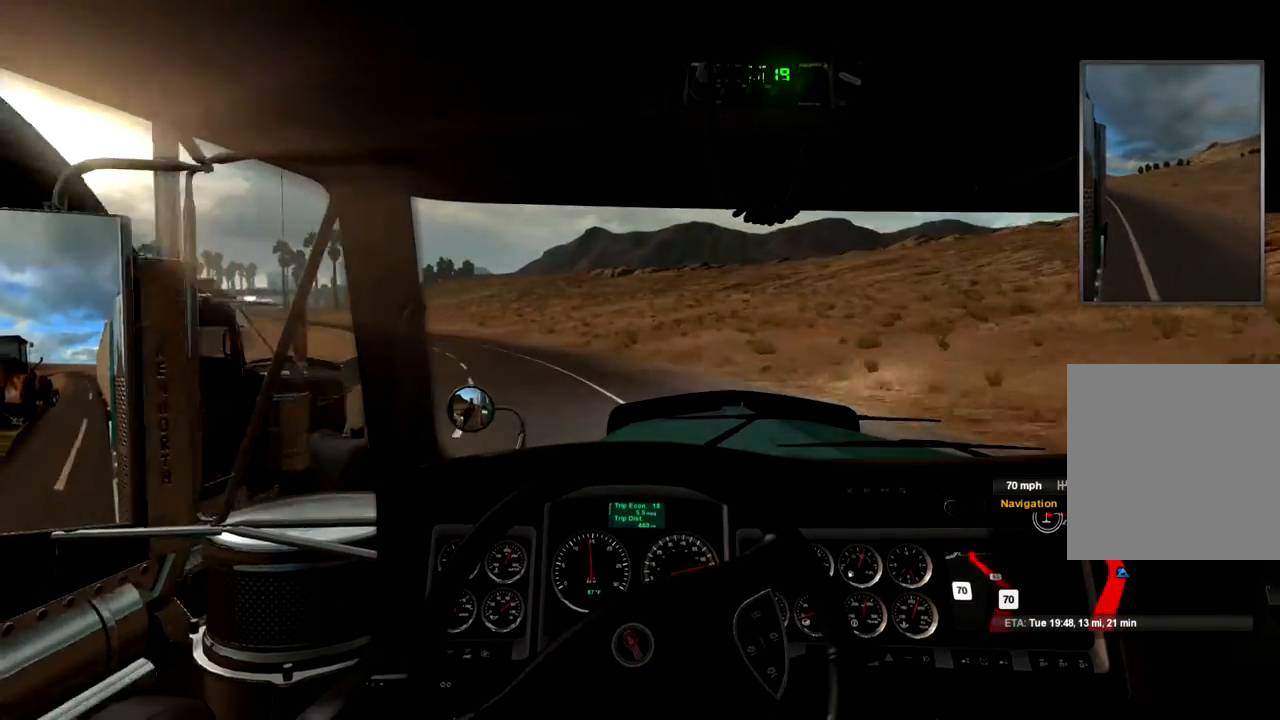
{"buttons": [], "left_stick": "left", "right_stick": "center", "events": []}
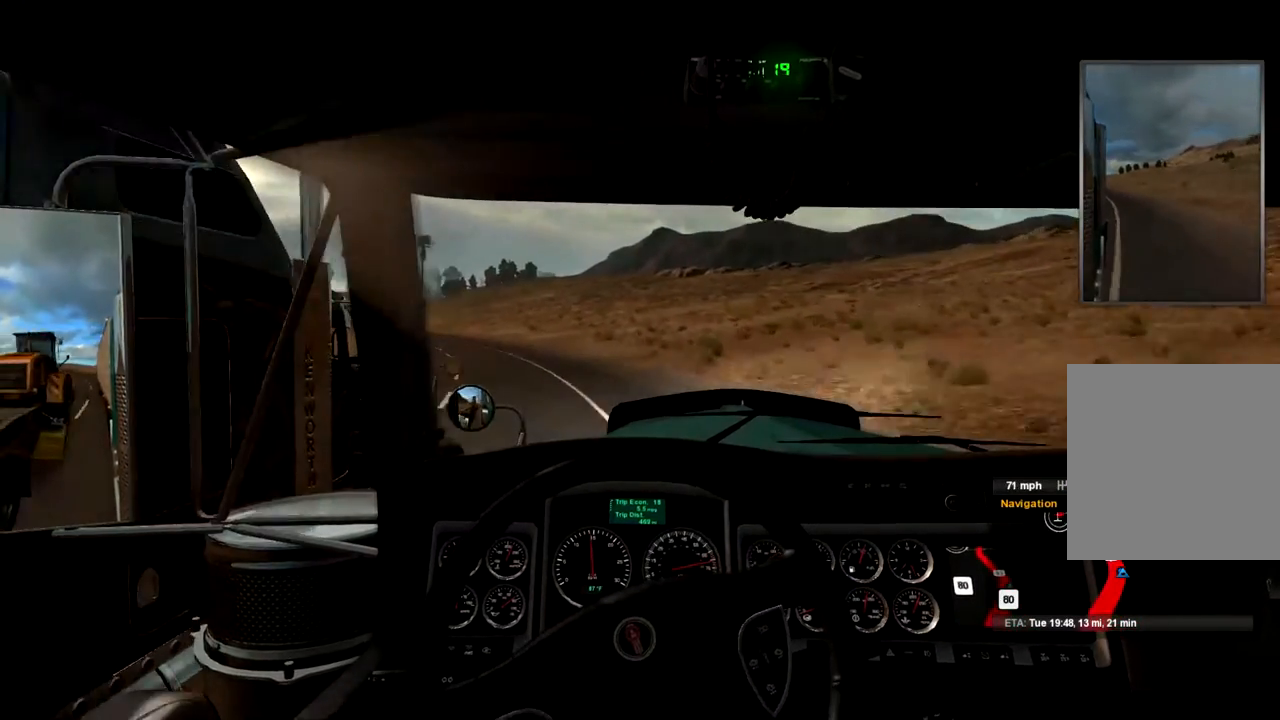
{"buttons": [], "left_stick": "left", "right_stick": "center", "events": []}
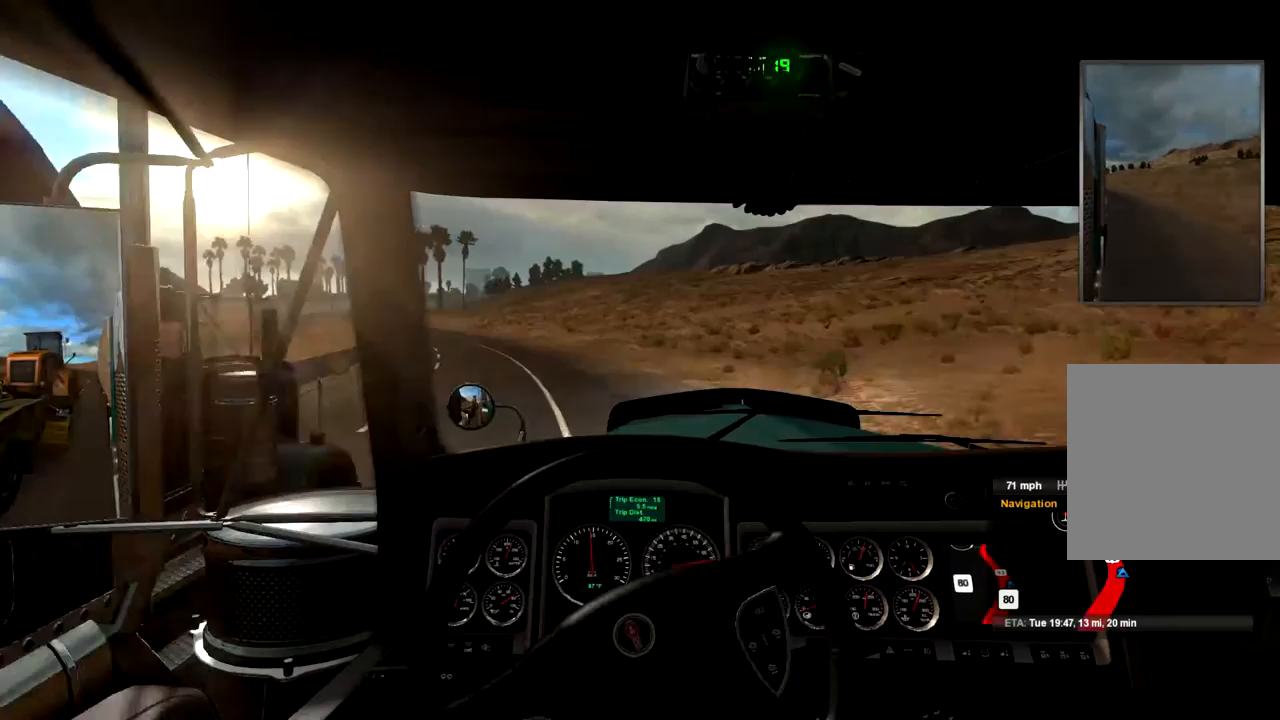
{"buttons": [], "left_stick": "center", "right_stick": "center", "events": [[467, "left_stick", "center"]]}
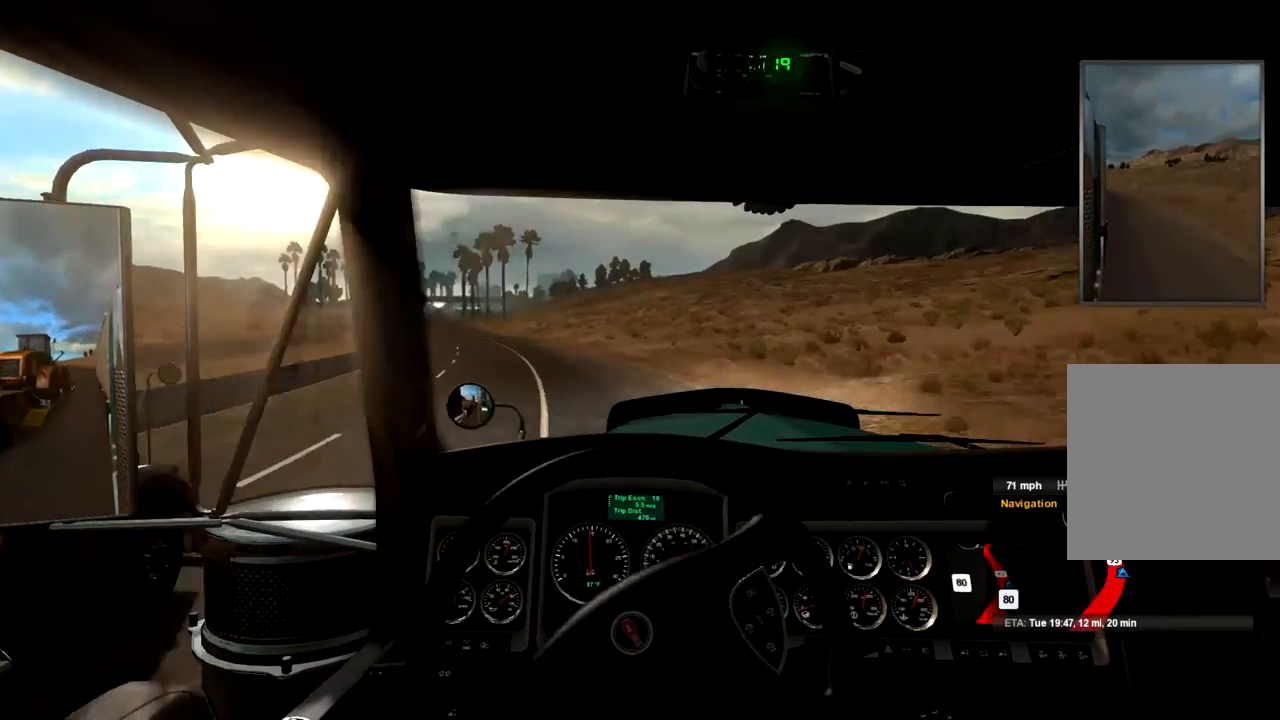
{"buttons": [], "left_stick": "left", "right_stick": "center", "events": [[233, "left_stick", "left"]]}
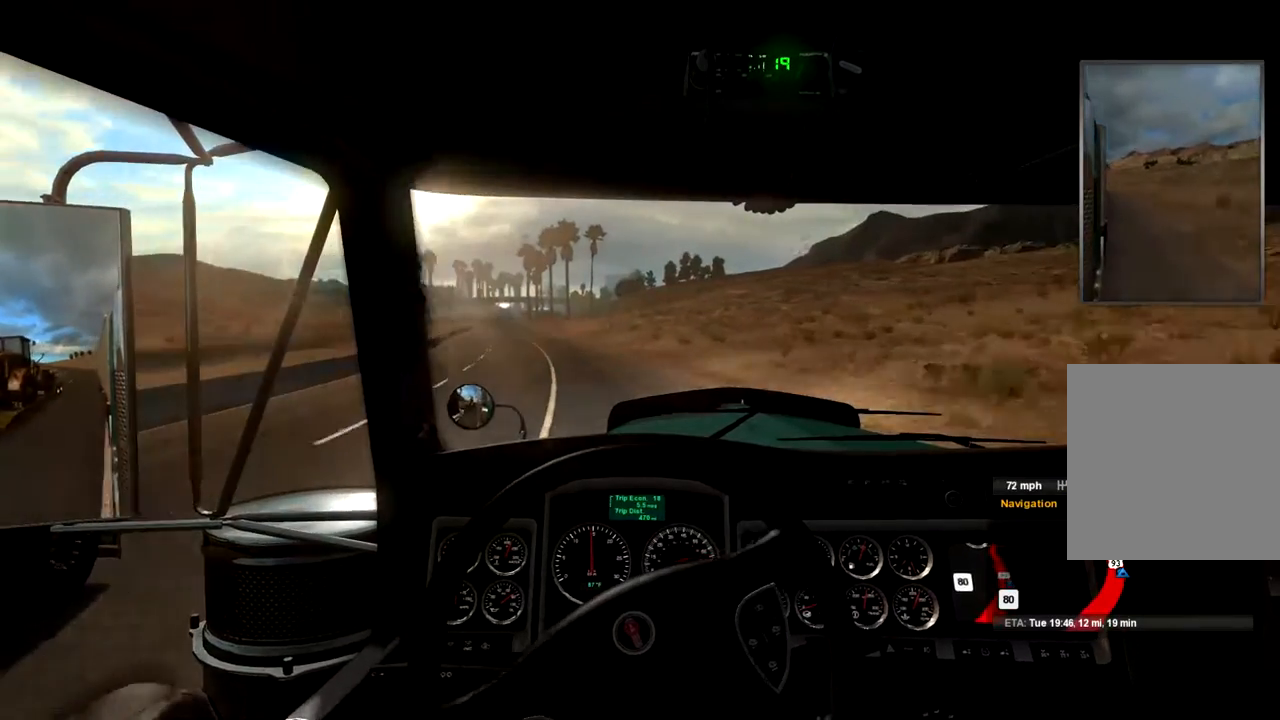
{"buttons": [], "left_stick": "left", "right_stick": "center", "events": [[133, "left_stick", "center"], [300, "left_stick", "left"]]}
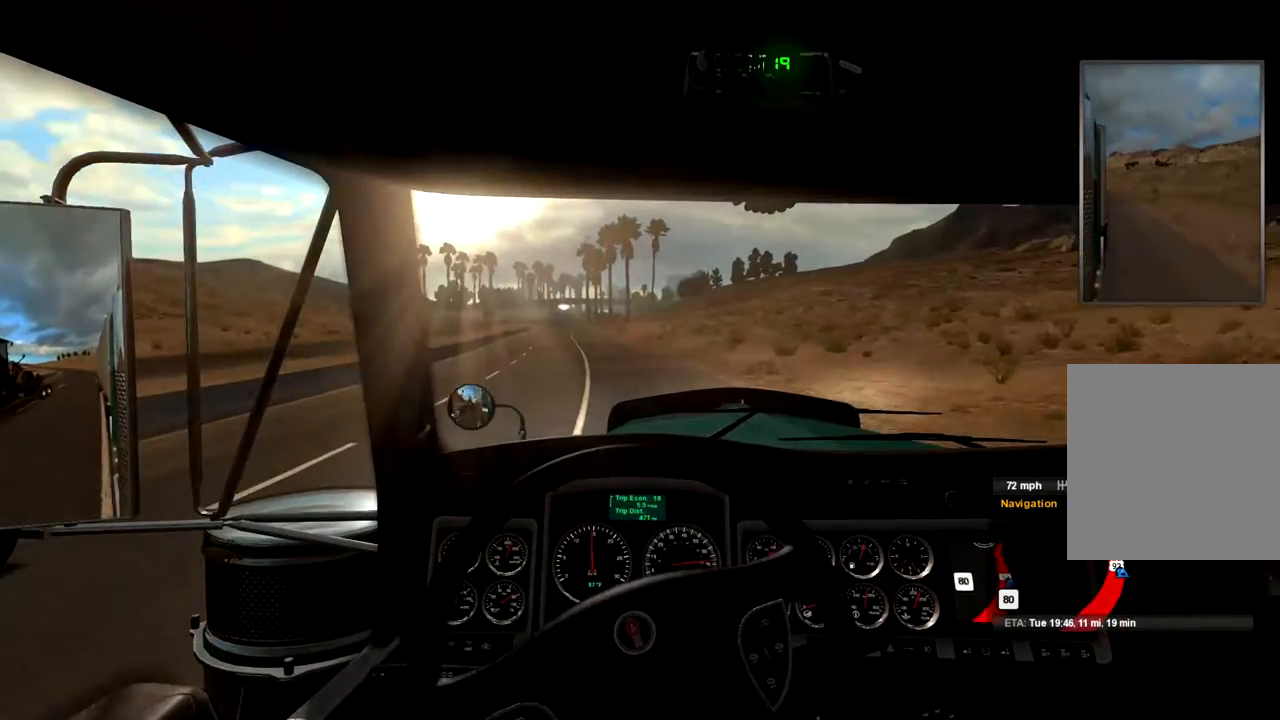
{"buttons": [], "left_stick": "center", "right_stick": "center", "events": [[33, "left_stick", "center"], [133, "left_stick", "left"], [467, "left_stick", "center"]]}
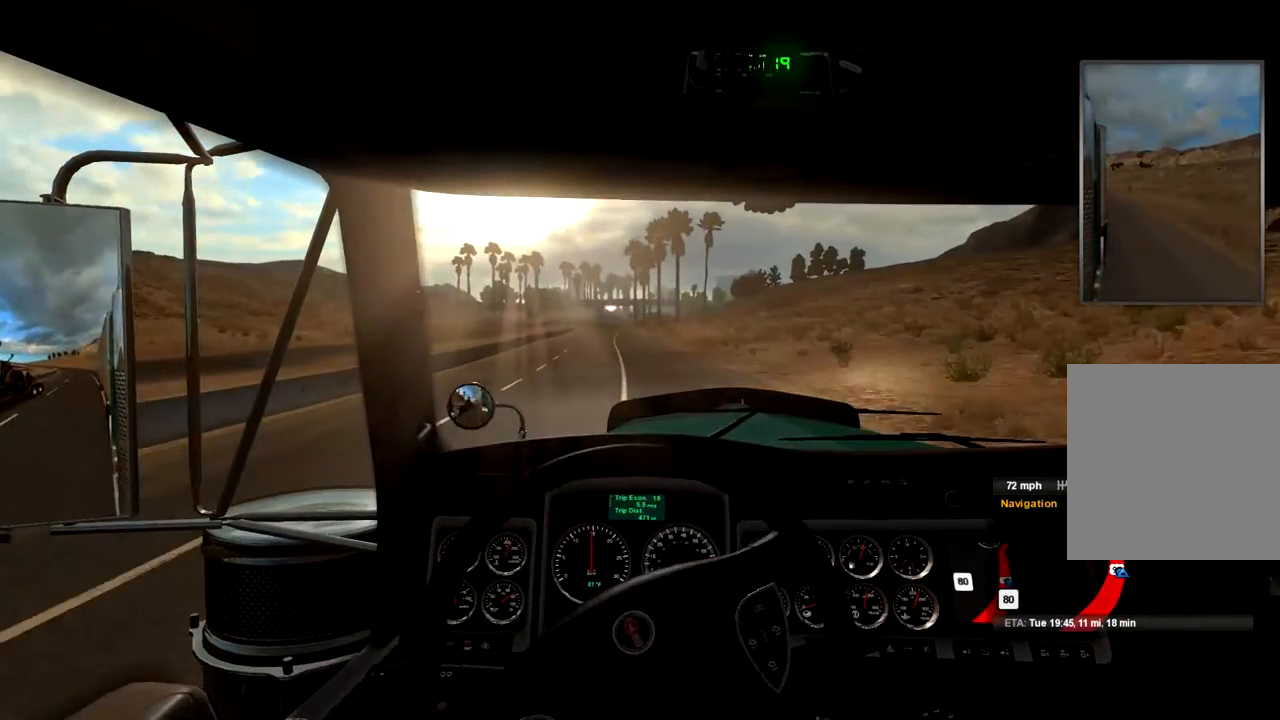
{"buttons": [], "left_stick": "center", "right_stick": "center", "events": []}
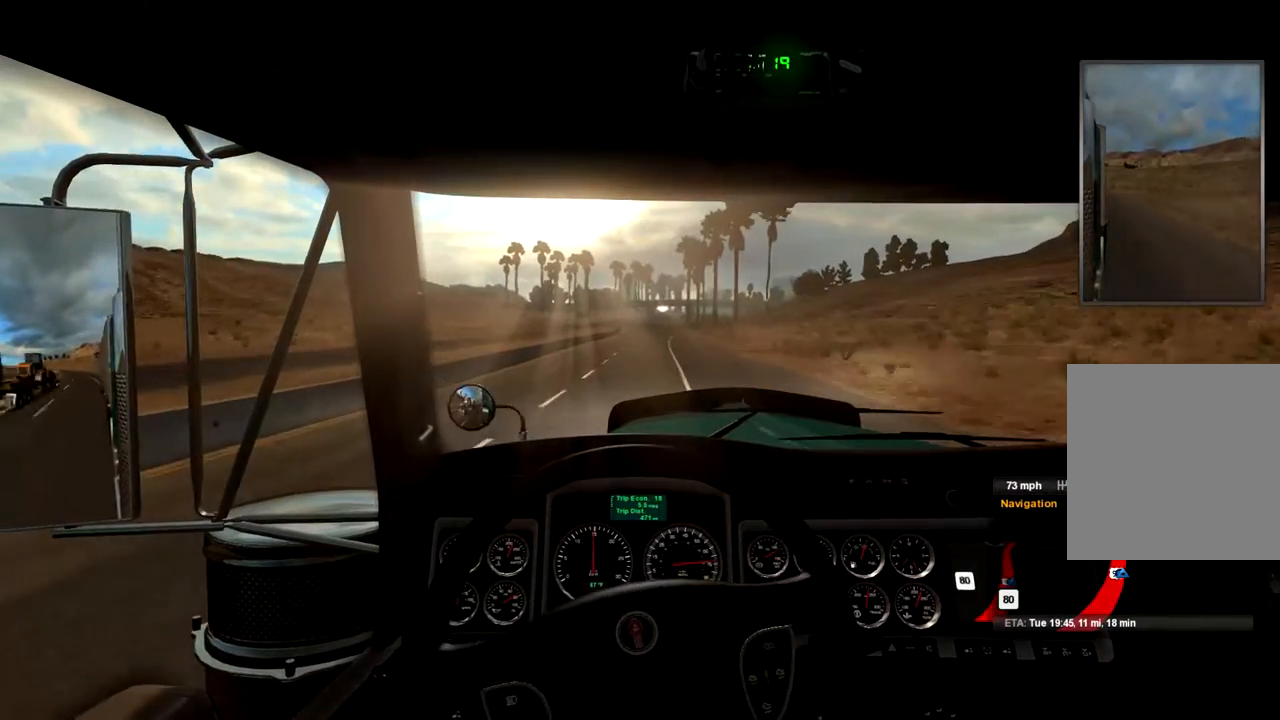
{"buttons": [], "left_stick": "right", "right_stick": "center", "events": [[100, "left_stick", "right"], [200, "left_stick", "center"], [467, "left_stick", "right"]]}